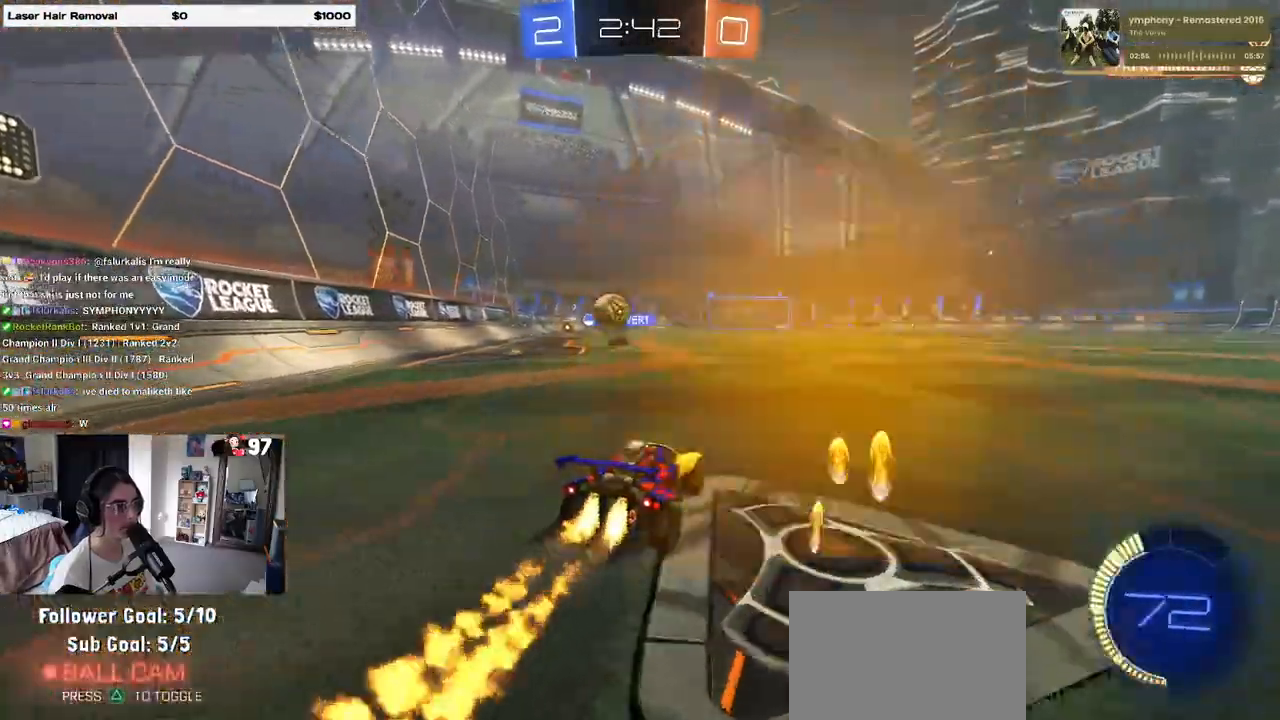
Gameplay with a controller (PlayStation layout); each line is a JSON object with the inputs held at the frame after it. "events" lists button and stick changes between this image and that frame as [ms after this image, input, new state], when the widget could be followed in between.
{"buttons": ["CROSS", "R2"], "left_stick": "up-left", "right_stick": "center", "events": [[117, "R1", "up"], [267, "left_stick", "right"], [367, "CROSS", "down"], [383, "left_stick", "up-left"], [450, "CROSS", "up"], [500, "CROSS", "down"]]}
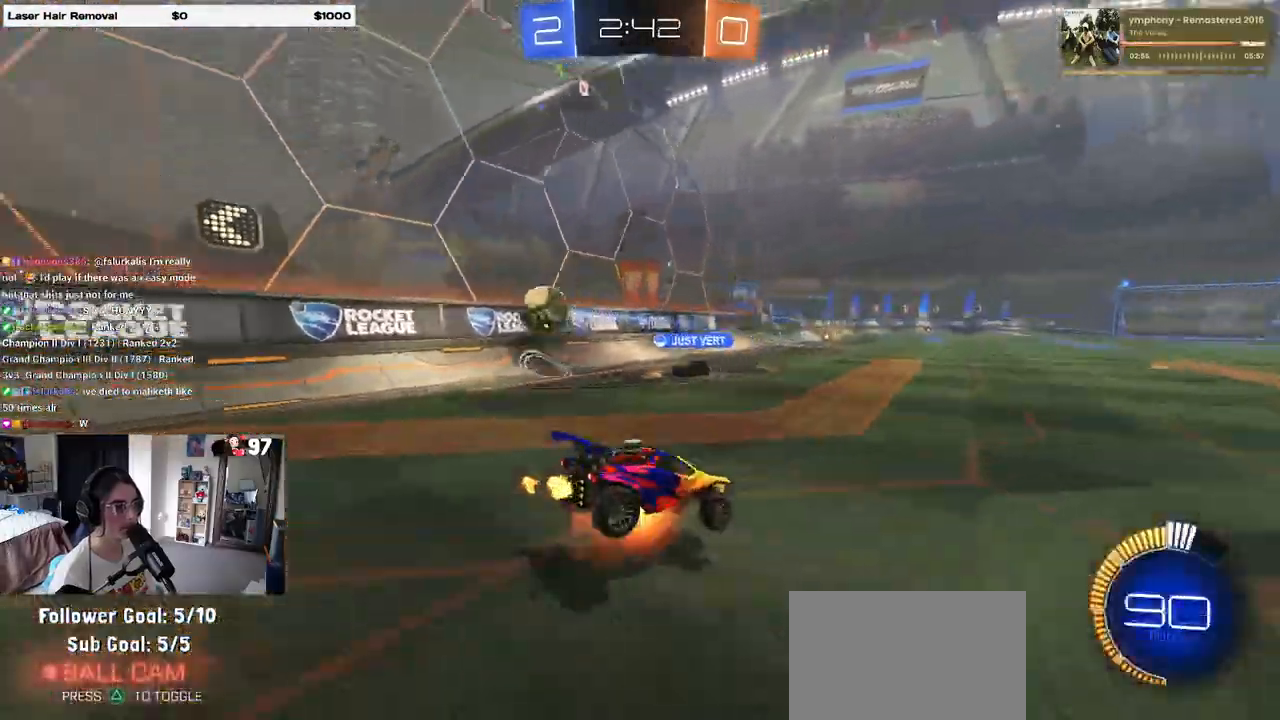
{"buttons": ["SQUARE", "R2"], "left_stick": "down-left", "right_stick": "center", "events": [[50, "SQUARE", "down"], [83, "CROSS", "up"], [83, "left_stick", "down-left"]]}
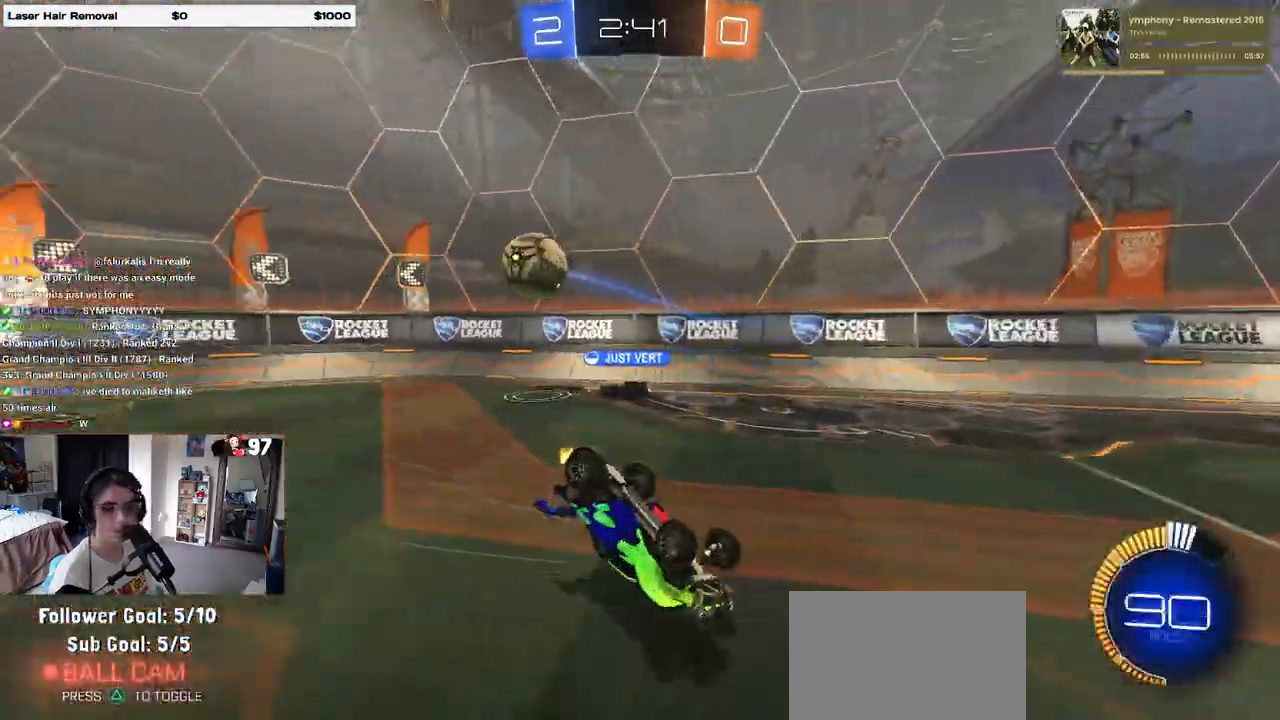
{"buttons": ["R2"], "left_stick": "right", "right_stick": "center", "events": [[333, "SQUARE", "up"], [383, "left_stick", "center"], [483, "left_stick", "right"]]}
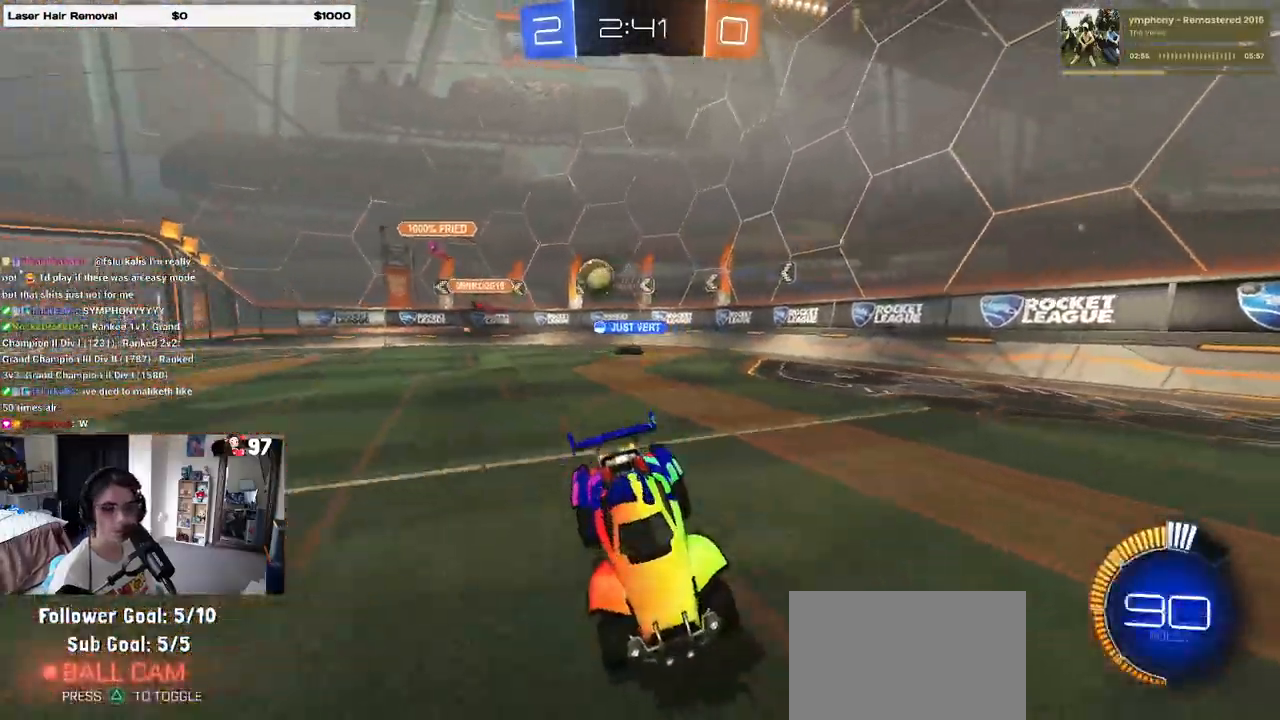
{"buttons": ["R2"], "left_stick": "center", "right_stick": "center", "events": [[317, "left_stick", "center"]]}
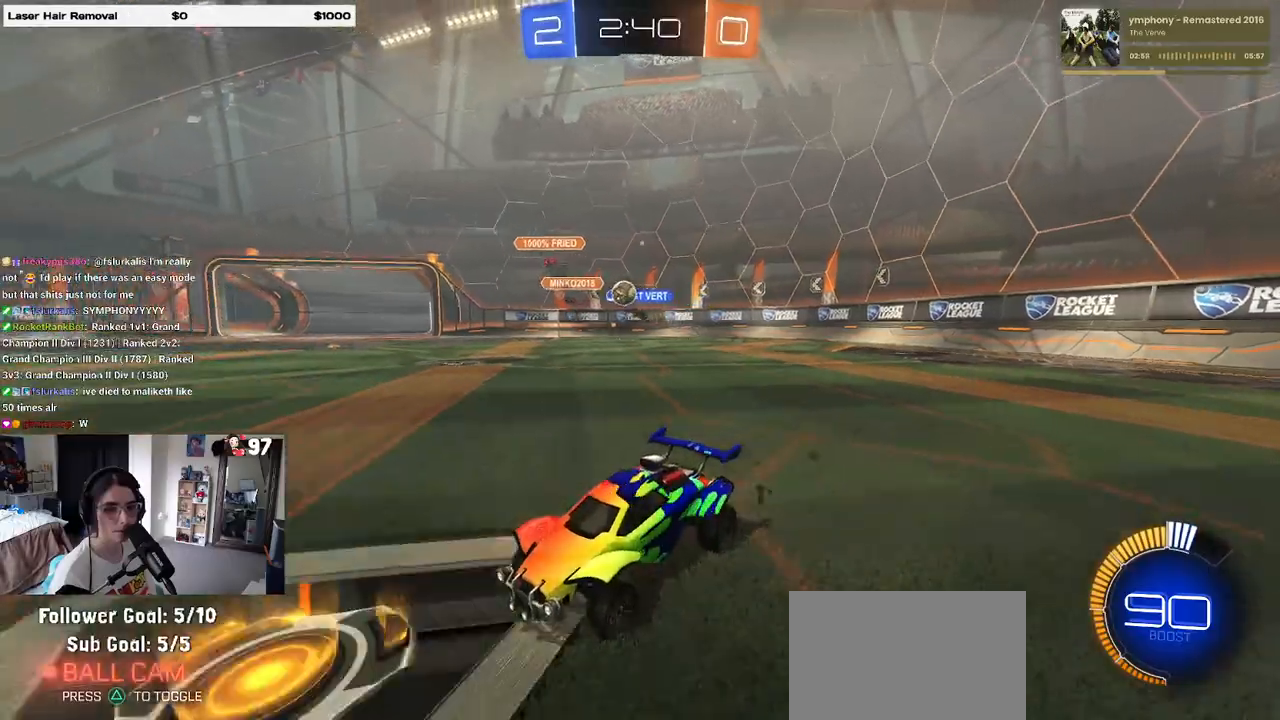
{"buttons": ["R2"], "left_stick": "right", "right_stick": "center", "events": [[17, "left_stick", "left"], [183, "left_stick", "center"], [333, "left_stick", "right"]]}
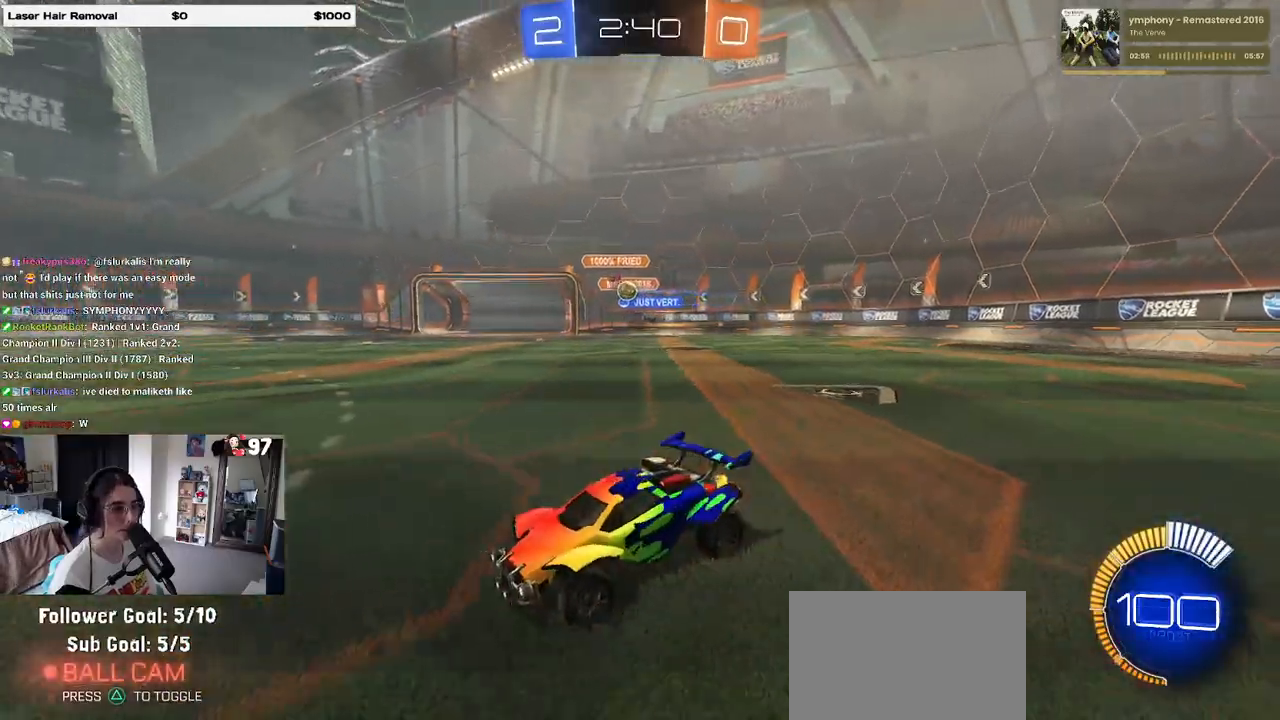
{"buttons": ["R1", "R2"], "left_stick": "right", "right_stick": "center", "events": [[267, "R1", "down"]]}
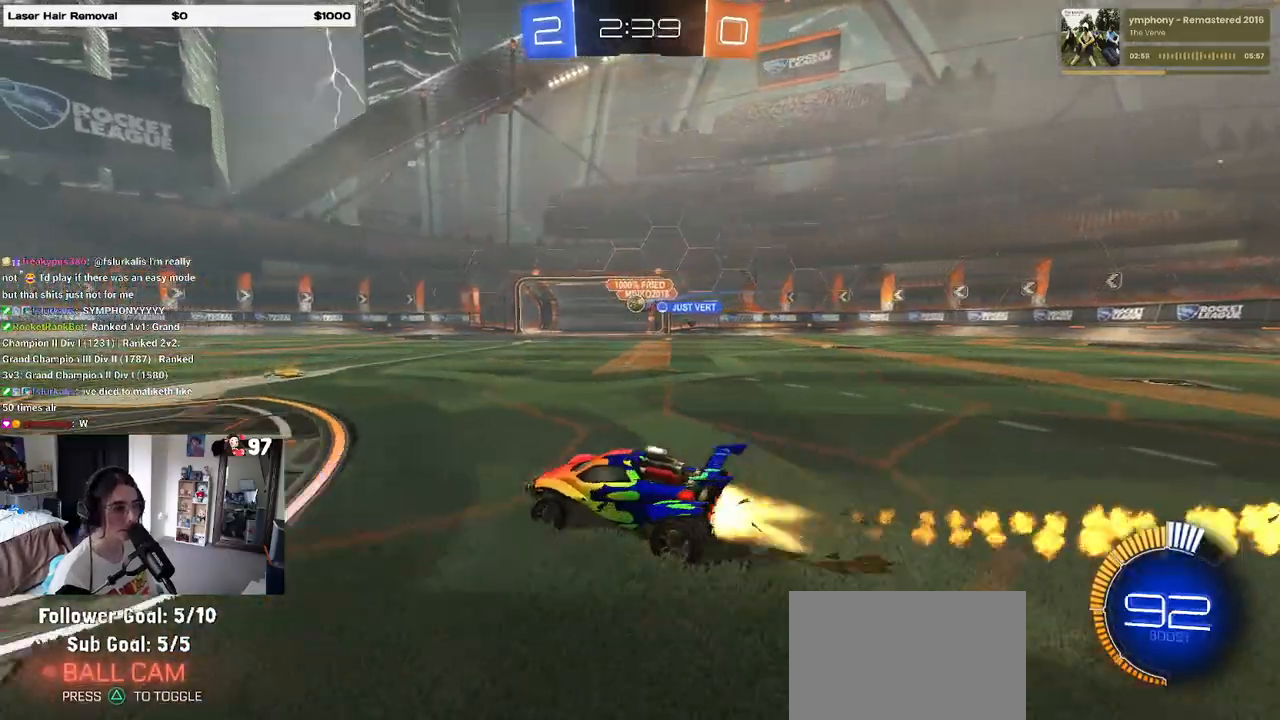
{"buttons": ["R1", "R2"], "left_stick": "center", "right_stick": "center", "events": [[83, "left_stick", "center"]]}
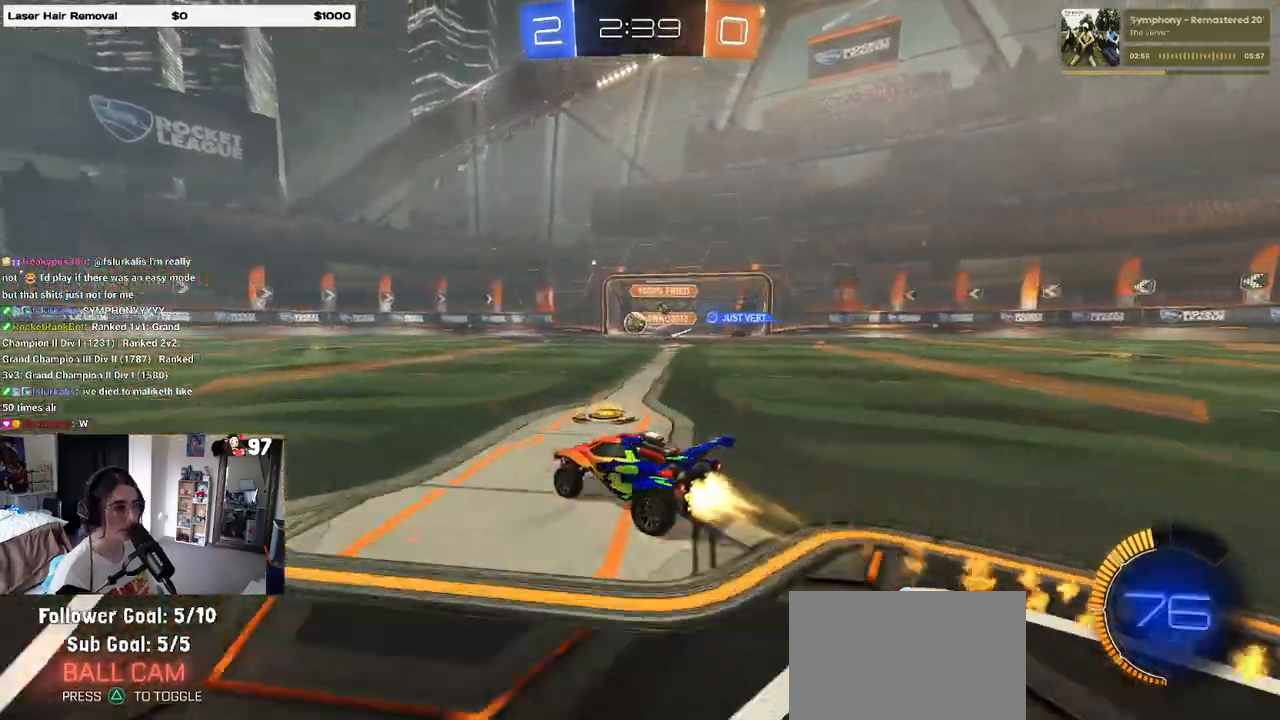
{"buttons": ["R2"], "left_stick": "center", "right_stick": "center", "events": [[167, "left_stick", "left"], [250, "R1", "up"], [300, "left_stick", "center"]]}
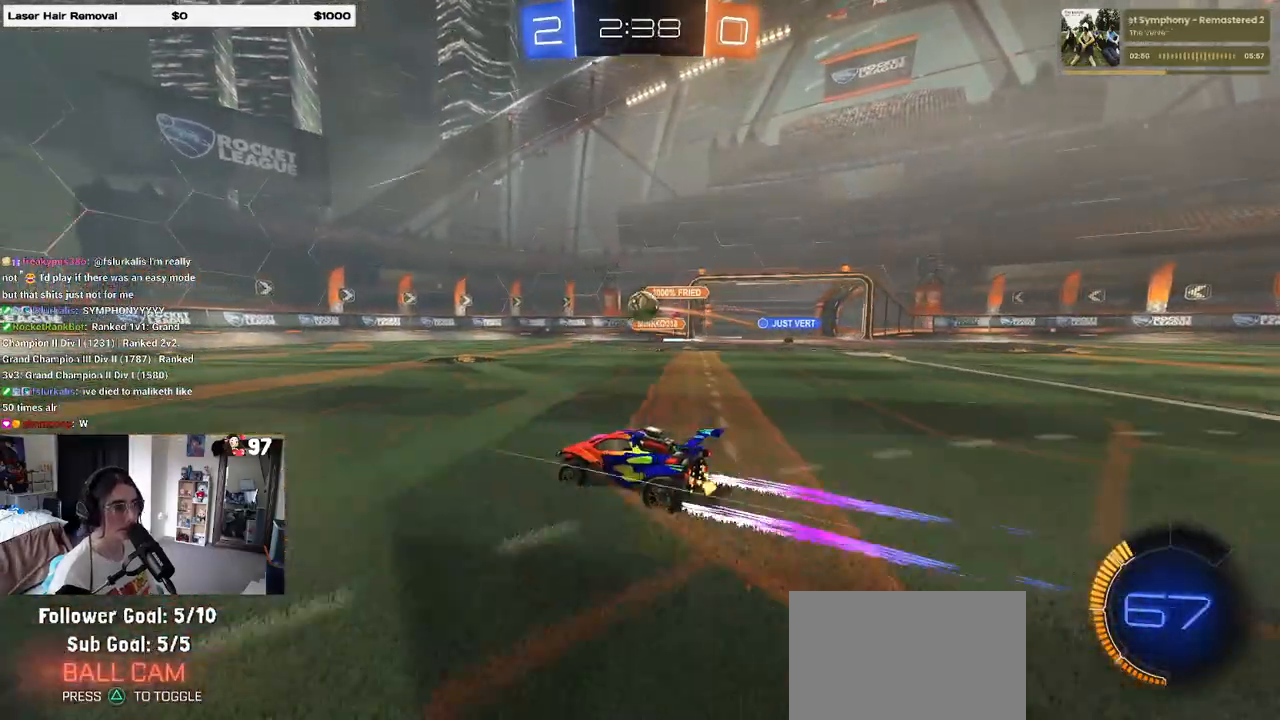
{"buttons": ["CROSS", "R1", "R2"], "left_stick": "down-right", "right_stick": "center", "events": [[17, "left_stick", "right"], [233, "left_stick", "center"], [350, "R1", "down"], [417, "left_stick", "down-right"], [433, "CROSS", "down"]]}
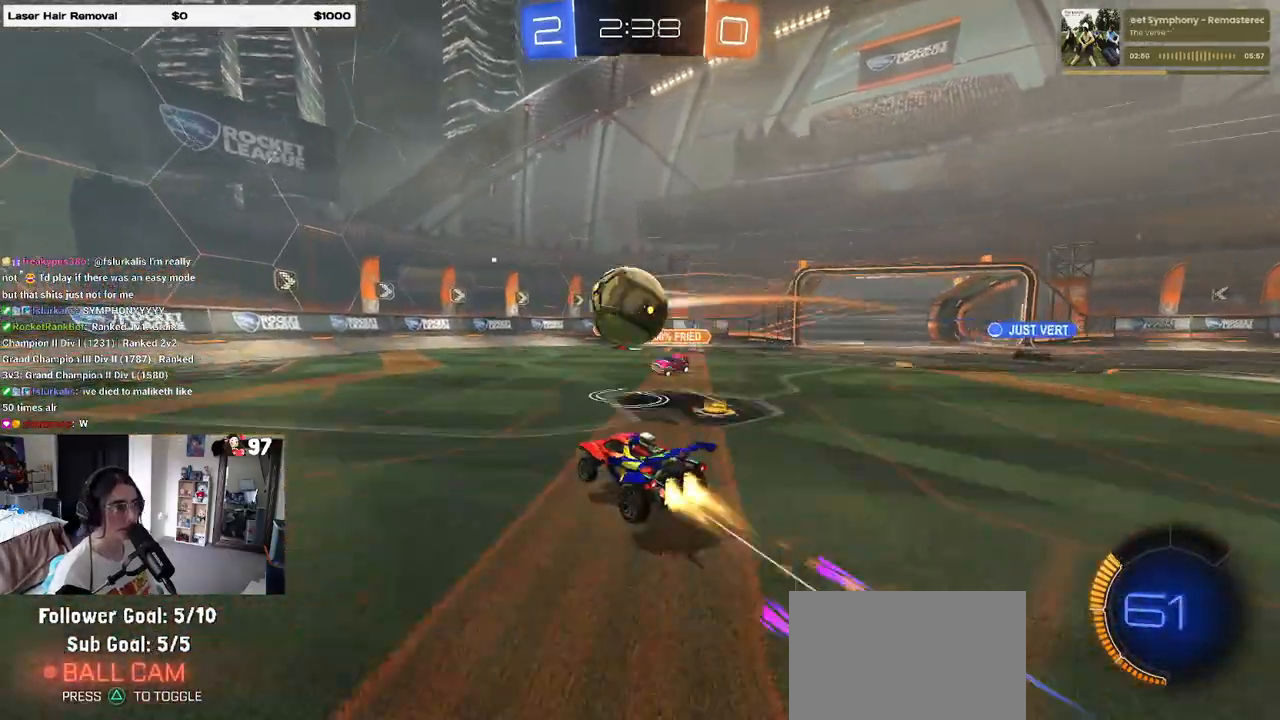
{"buttons": ["SQUARE", "R2"], "left_stick": "up-right", "right_stick": "center", "events": [[117, "left_stick", "up-right"], [200, "CROSS", "up"], [283, "R1", "up"], [483, "SQUARE", "down"]]}
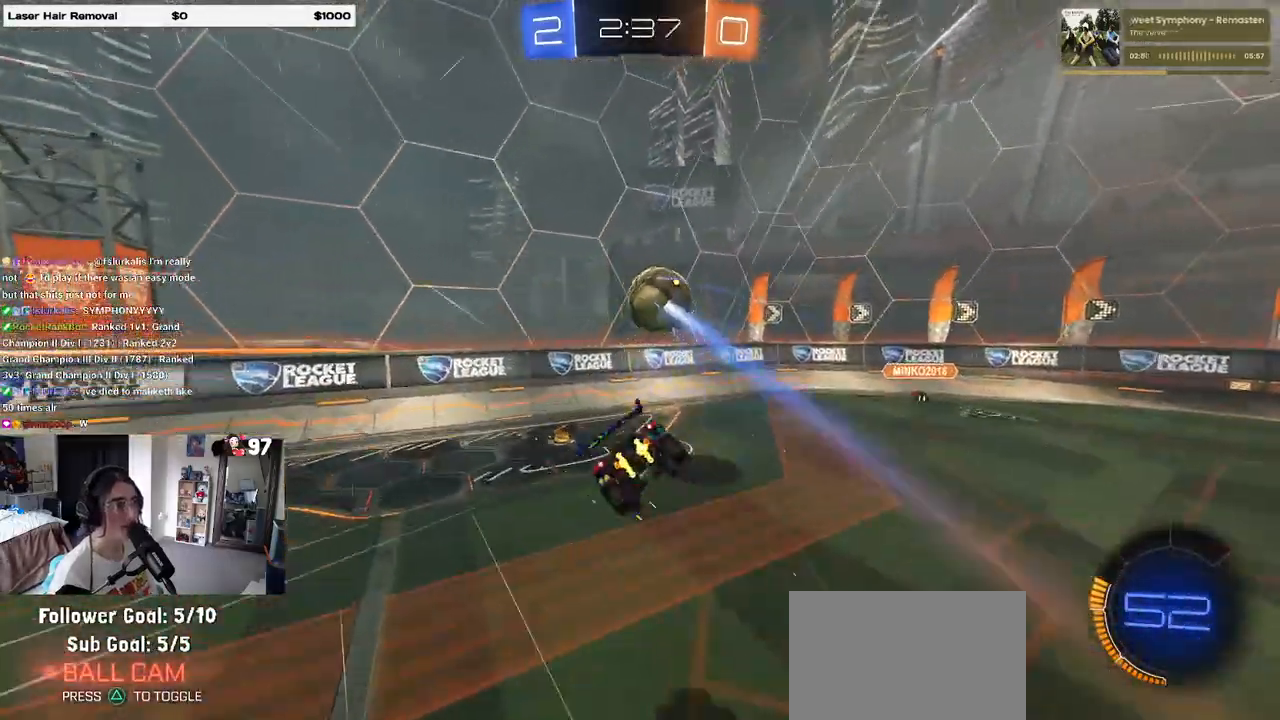
{"buttons": ["R2"], "left_stick": "down-right", "right_stick": "center", "events": [[217, "SQUARE", "up"], [217, "left_stick", "down-right"], [283, "SQUARE", "down"], [483, "SQUARE", "up"]]}
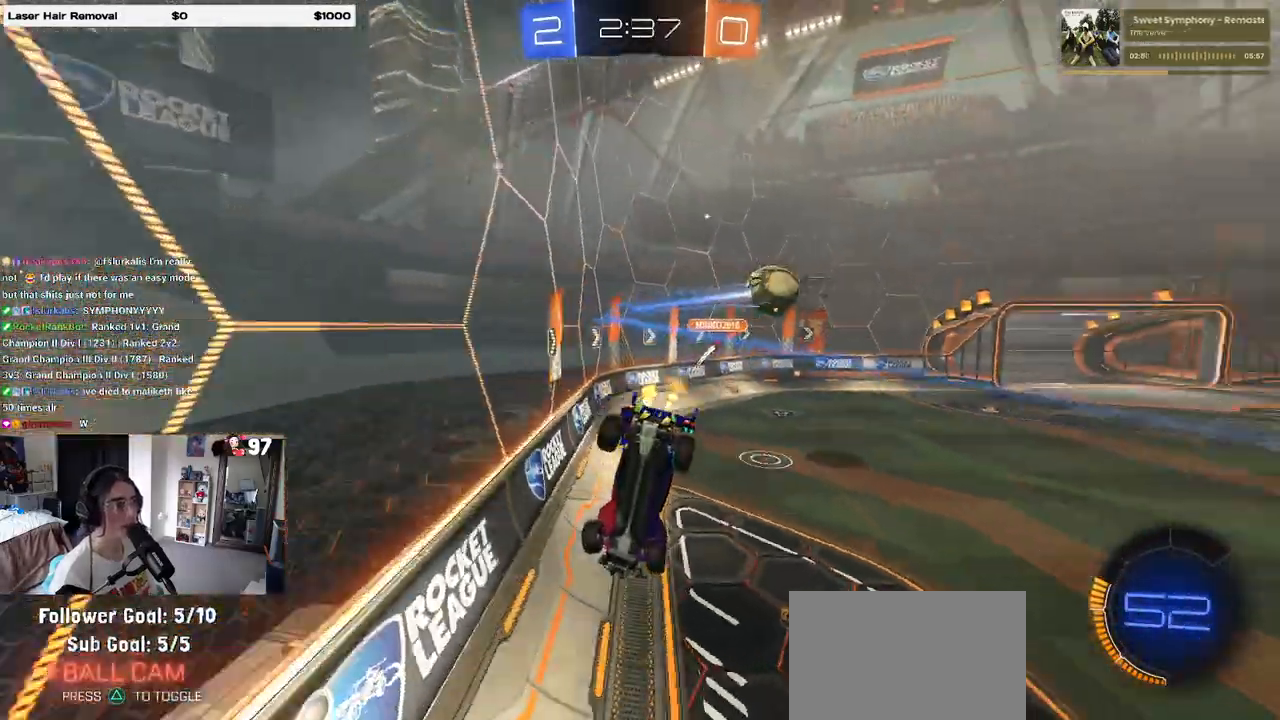
{"buttons": ["R2"], "left_stick": "center", "right_stick": "center", "events": [[133, "left_stick", "center"]]}
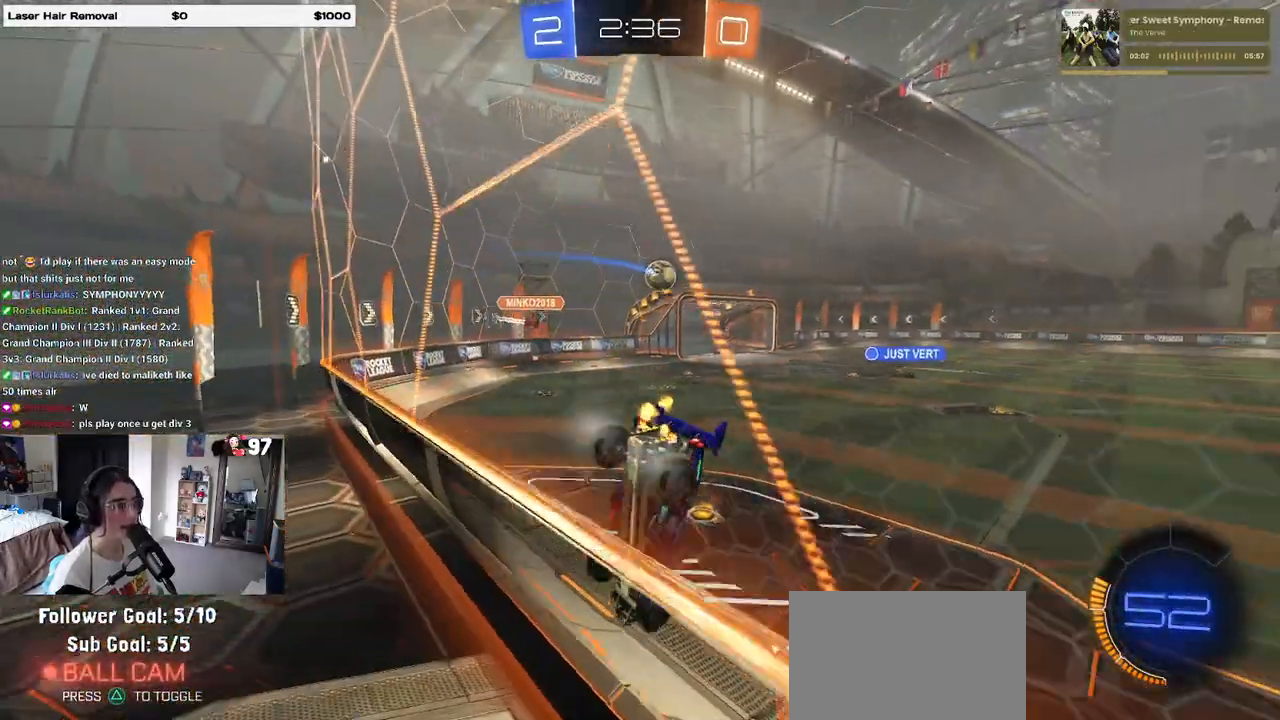
{"buttons": ["R2"], "left_stick": "center", "right_stick": "center", "events": [[100, "left_stick", "left"], [333, "left_stick", "center"]]}
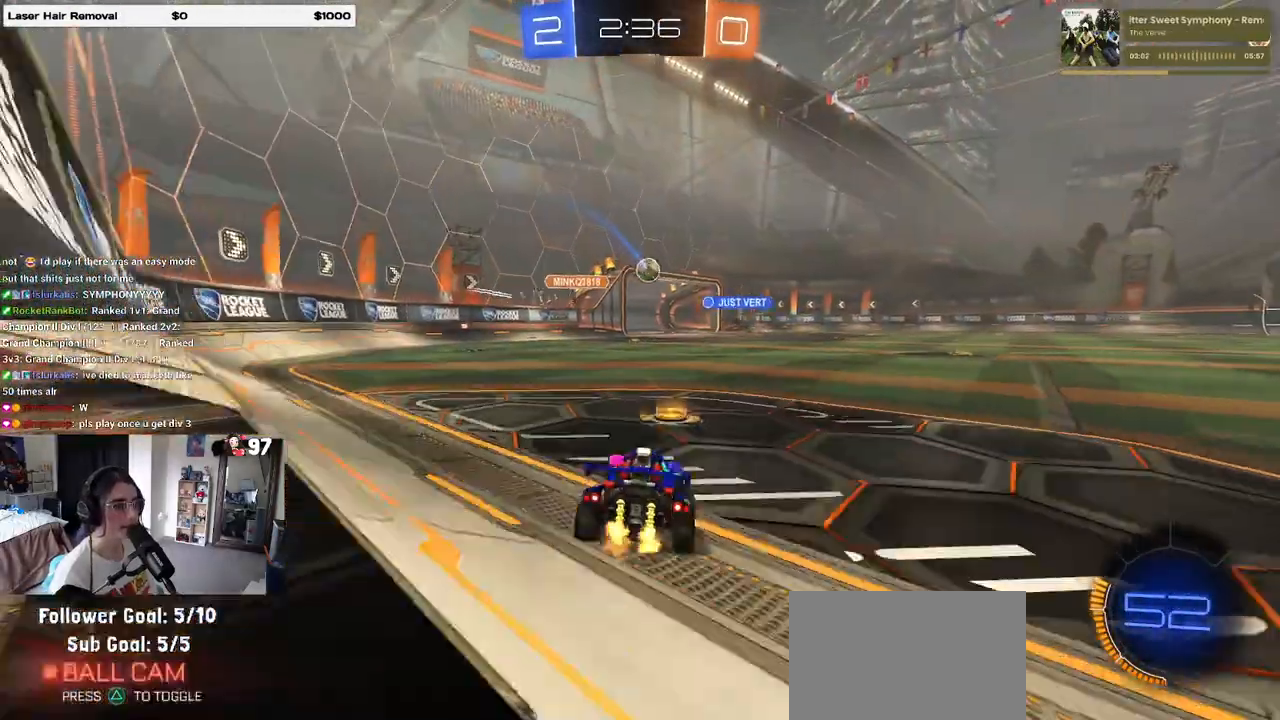
{"buttons": ["R2"], "left_stick": "center", "right_stick": "center", "events": []}
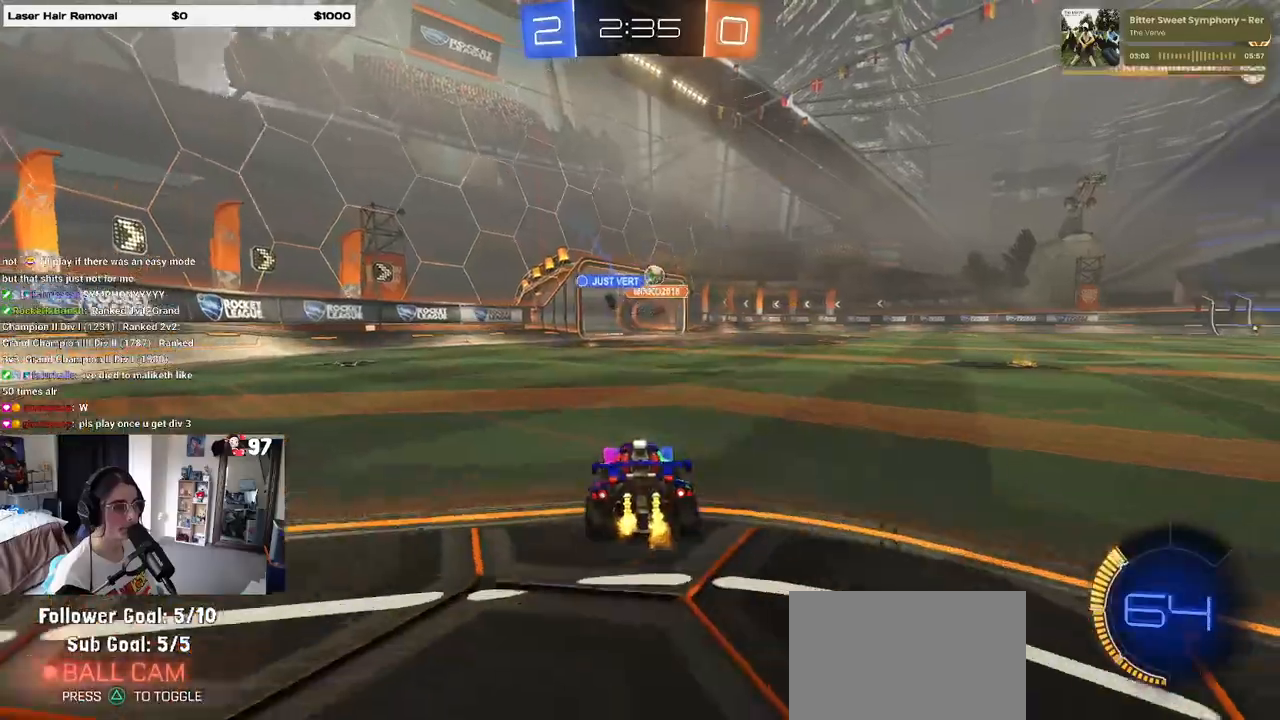
{"buttons": ["R1", "R2"], "left_stick": "right", "right_stick": "center", "events": [[167, "left_stick", "right"], [450, "R1", "down"]]}
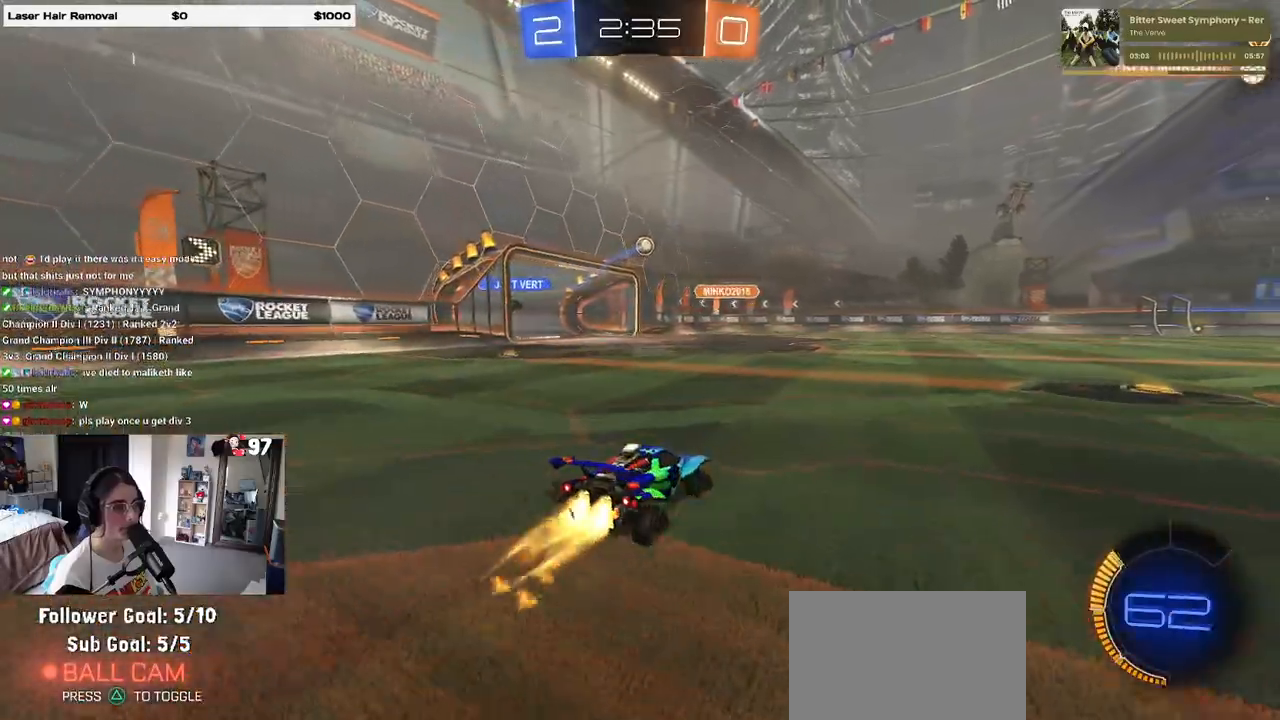
{"buttons": ["CROSS", "R1", "R2"], "left_stick": "up-left", "right_stick": "center", "events": [[350, "CROSS", "down"], [350, "left_stick", "up"], [400, "left_stick", "up-left"], [417, "CROSS", "up"], [483, "CROSS", "down"]]}
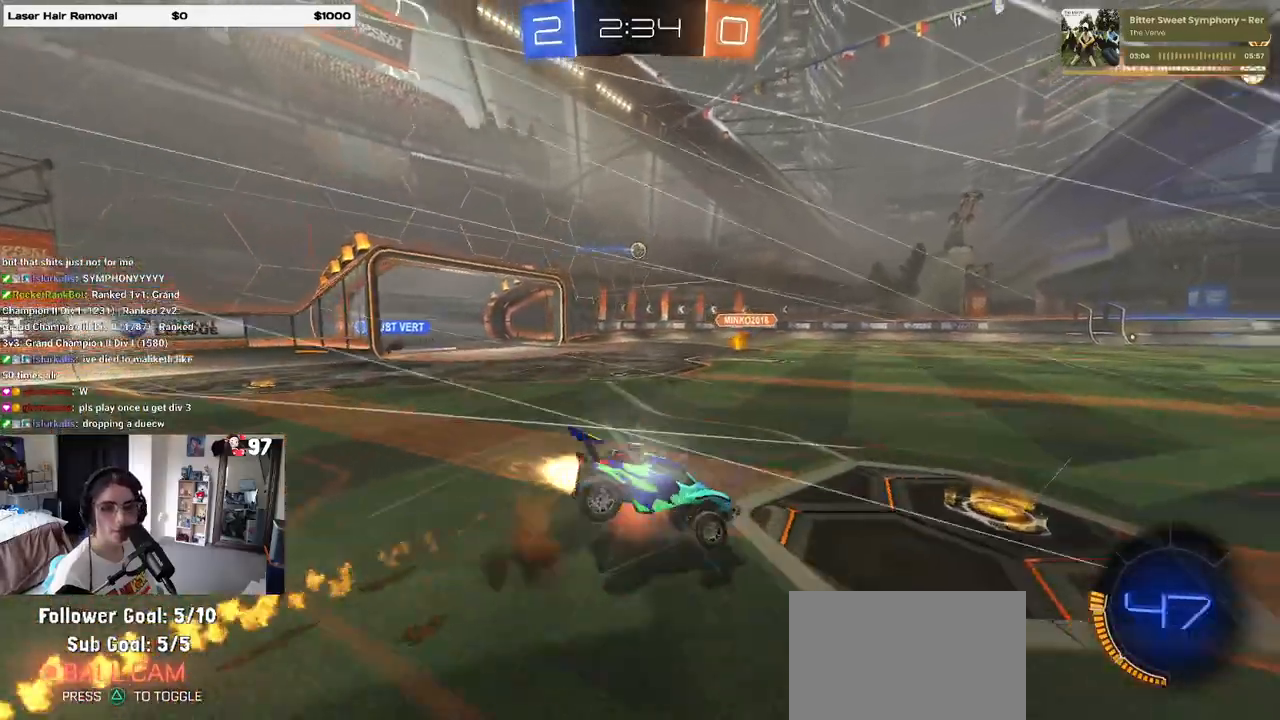
{"buttons": ["SQUARE", "R2"], "left_stick": "down-left", "right_stick": "center", "events": [[50, "SQUARE", "down"], [50, "left_stick", "down"], [67, "CROSS", "up"], [200, "R1", "up"], [233, "left_stick", "down-left"]]}
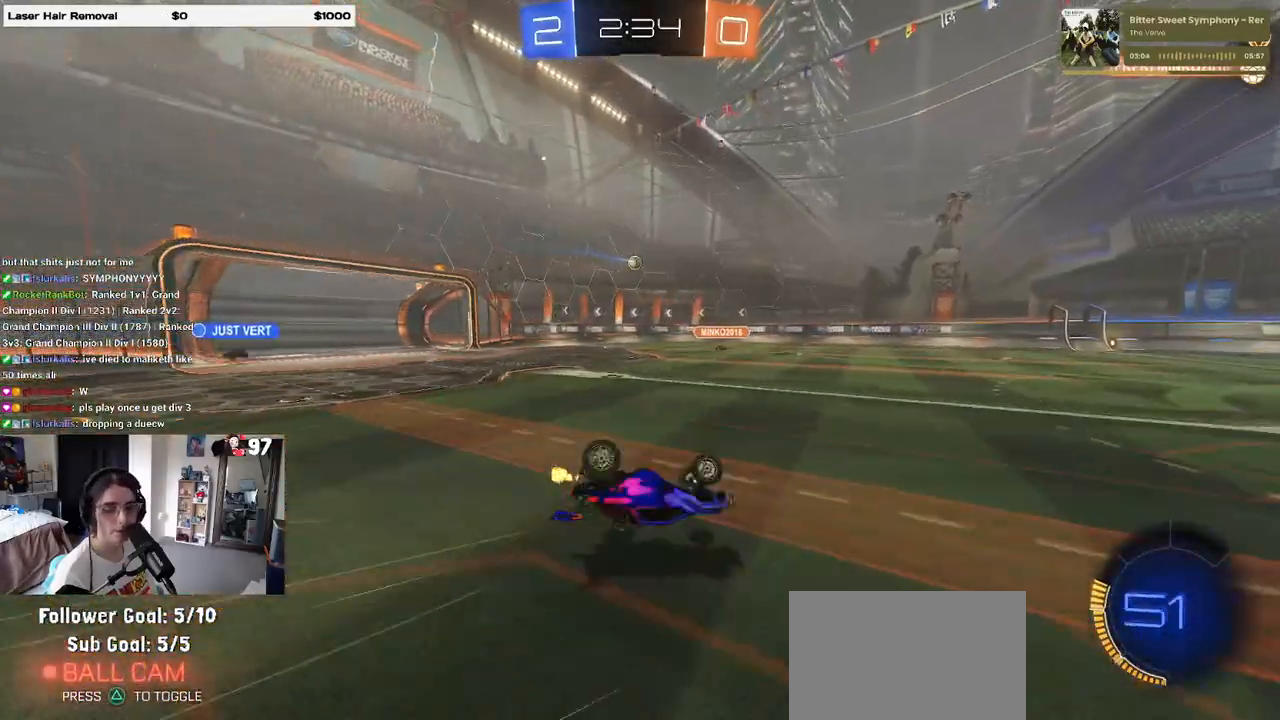
{"buttons": ["R2"], "left_stick": "center", "right_stick": "center", "events": [[350, "SQUARE", "up"], [400, "left_stick", "center"]]}
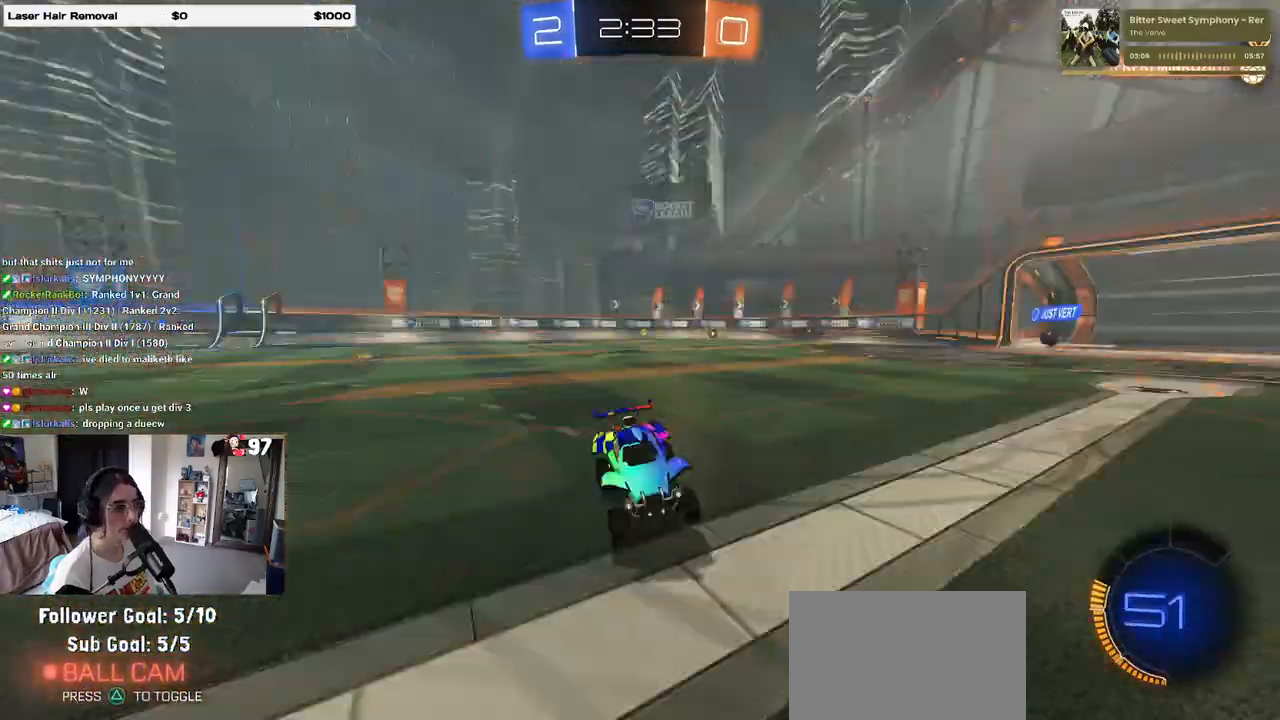
{"buttons": ["R2"], "left_stick": "center", "right_stick": "center", "events": [[33, "R3", "down"], [450, "R3", "up"]]}
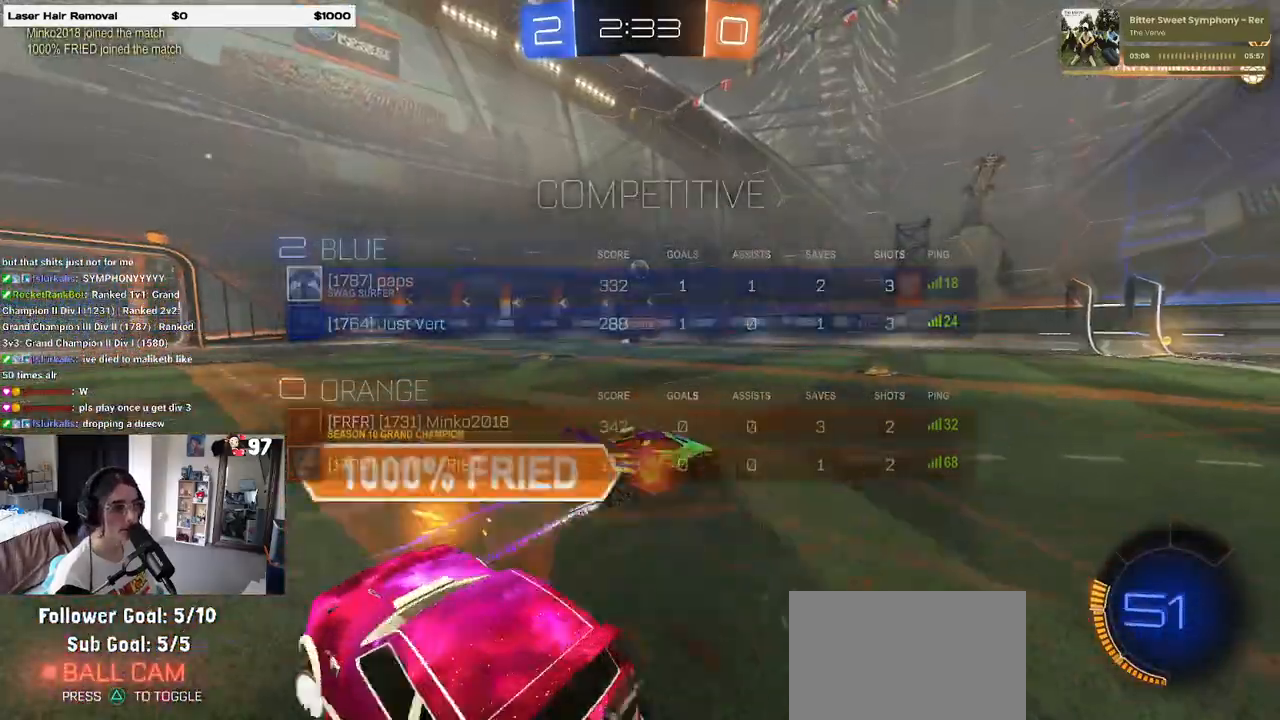
{"buttons": ["R2"], "left_stick": "left", "right_stick": "center", "events": [[467, "left_stick", "left"]]}
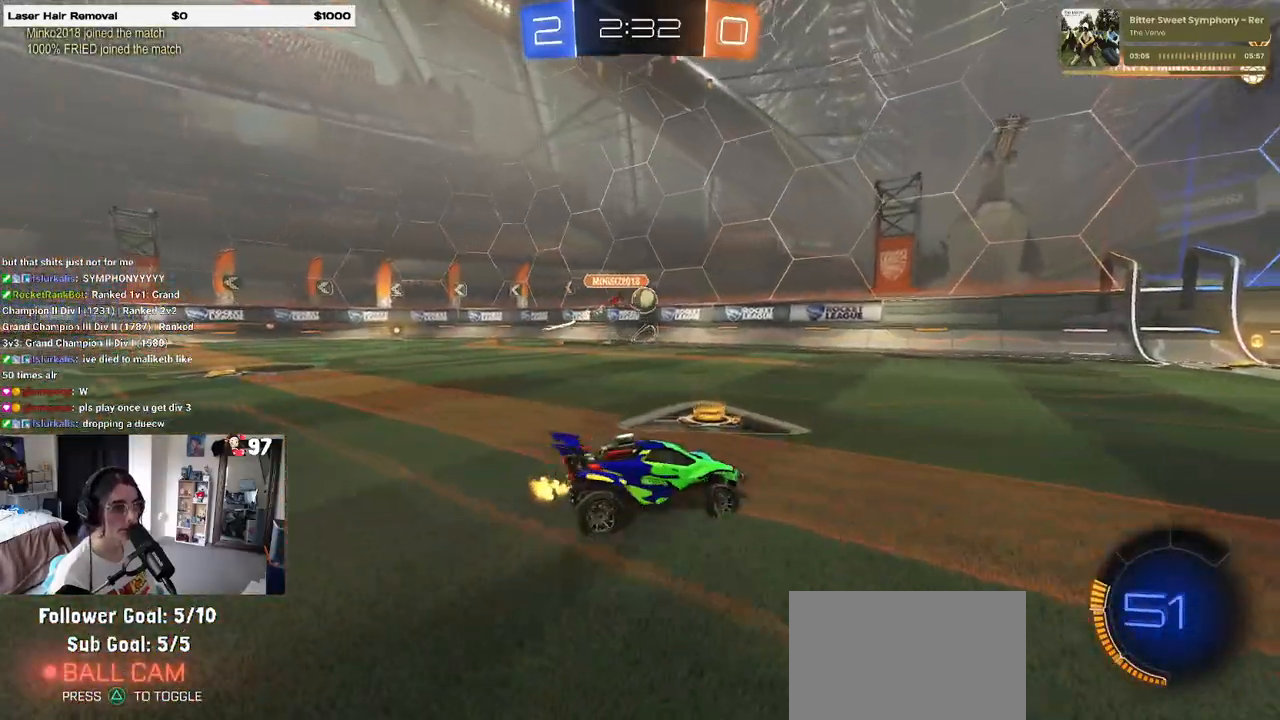
{"buttons": ["R1", "R2"], "left_stick": "center", "right_stick": "center", "events": [[83, "R1", "down"], [150, "left_stick", "center"]]}
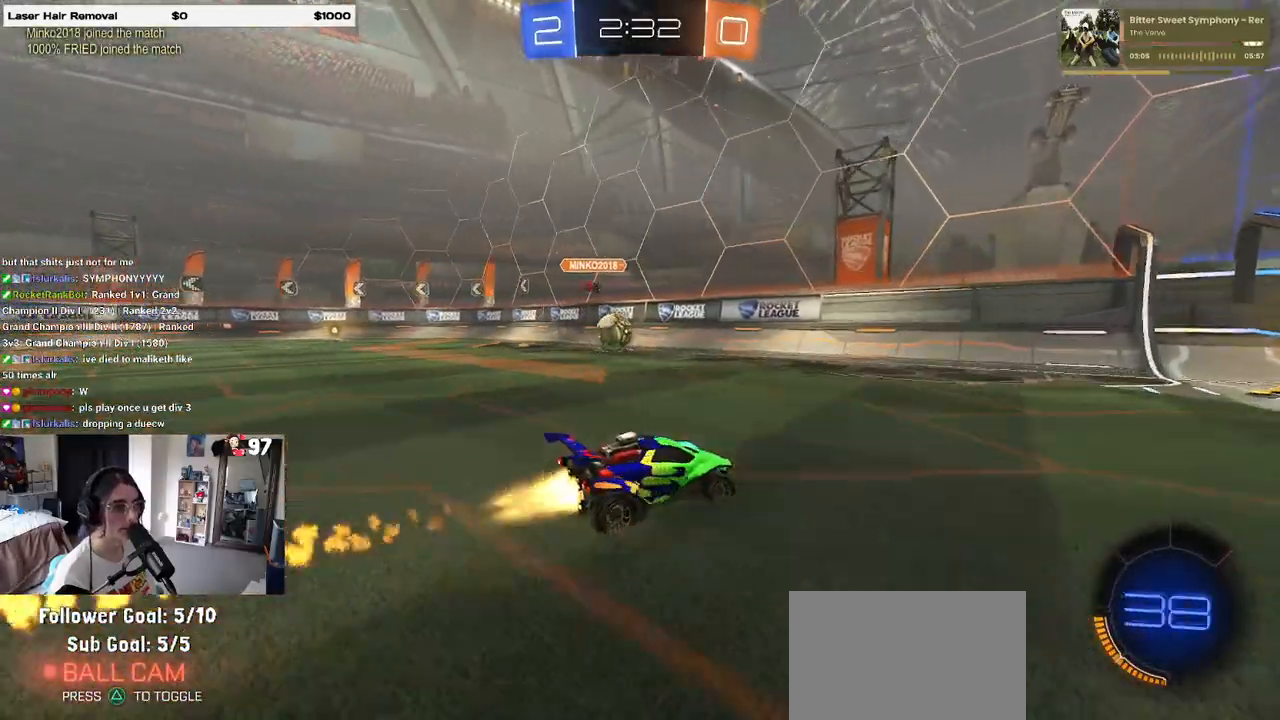
{"buttons": ["SQUARE", "R1", "R2"], "left_stick": "right", "right_stick": "center", "events": [[33, "left_stick", "left"], [133, "left_stick", "center"], [183, "left_stick", "right"], [450, "SQUARE", "down"]]}
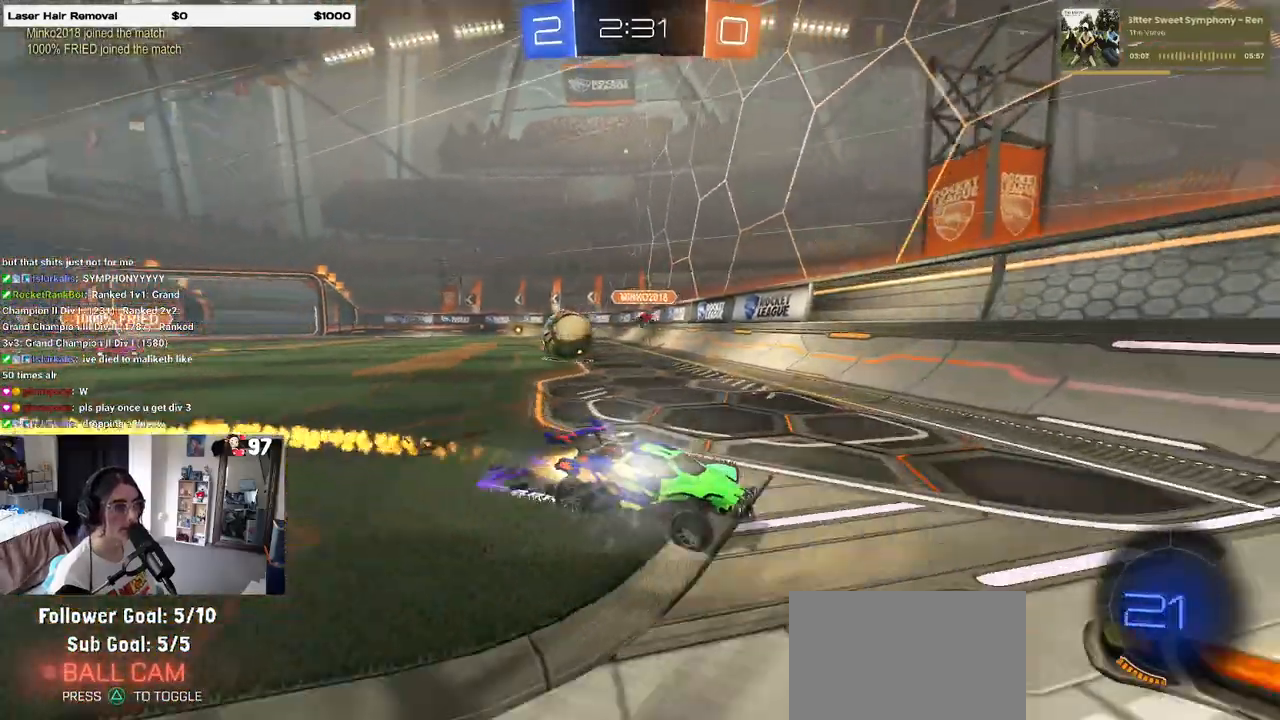
{"buttons": ["R2"], "left_stick": "right", "right_stick": "center", "events": [[67, "SQUARE", "up"], [433, "R1", "up"]]}
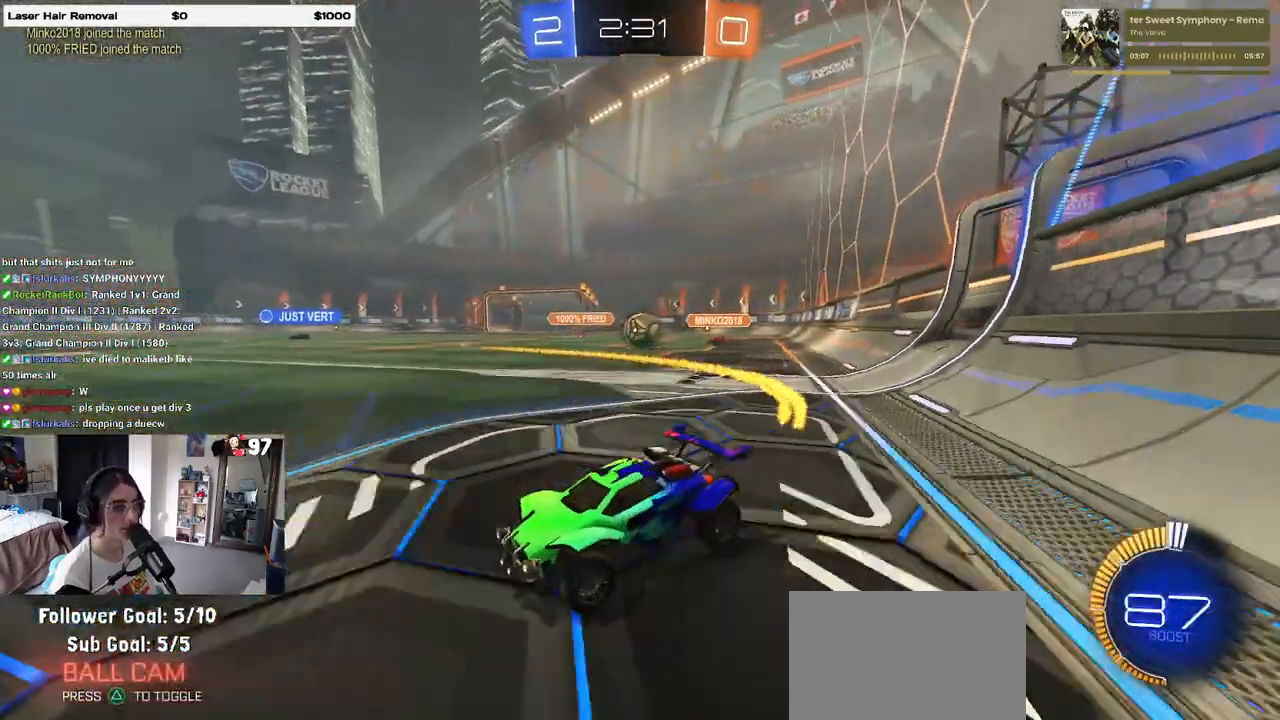
{"buttons": ["R2"], "left_stick": "right", "right_stick": "center", "events": [[167, "SQUARE", "down"], [267, "SQUARE", "up"]]}
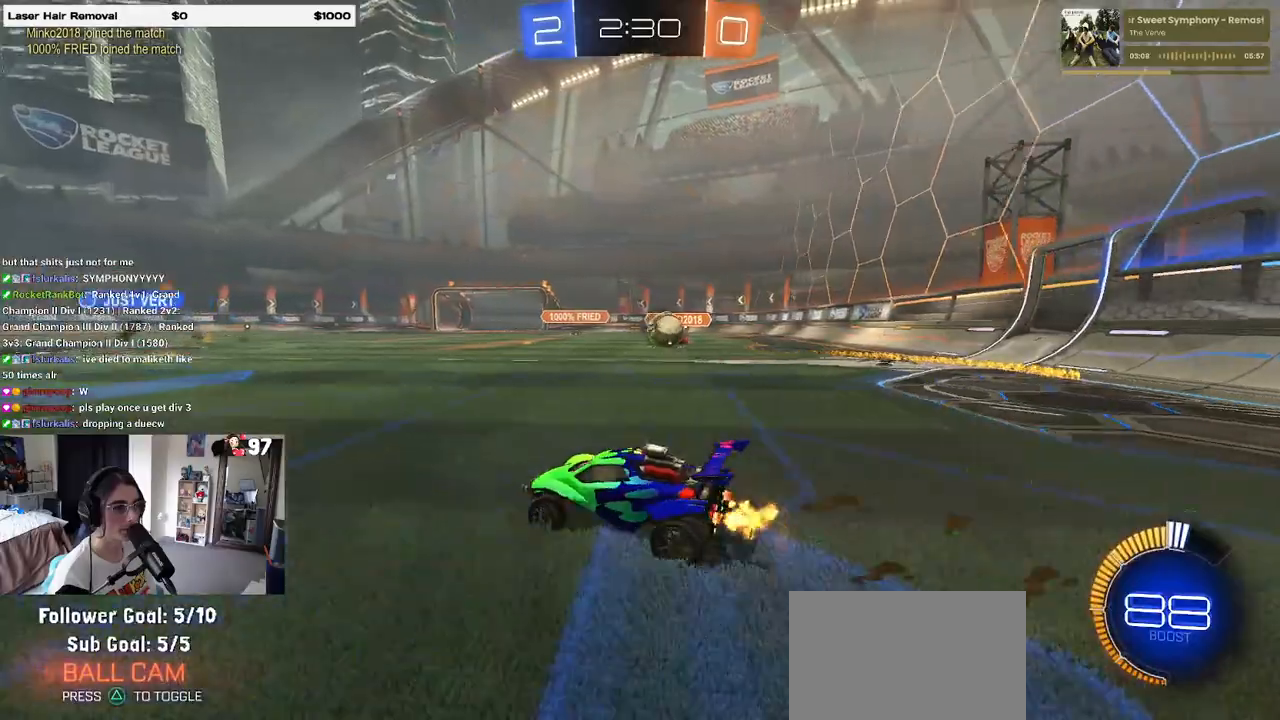
{"buttons": ["R2"], "left_stick": "right", "right_stick": "center", "events": [[150, "R2", "up"], [183, "L2", "down"], [367, "R2", "down"], [417, "L2", "up"]]}
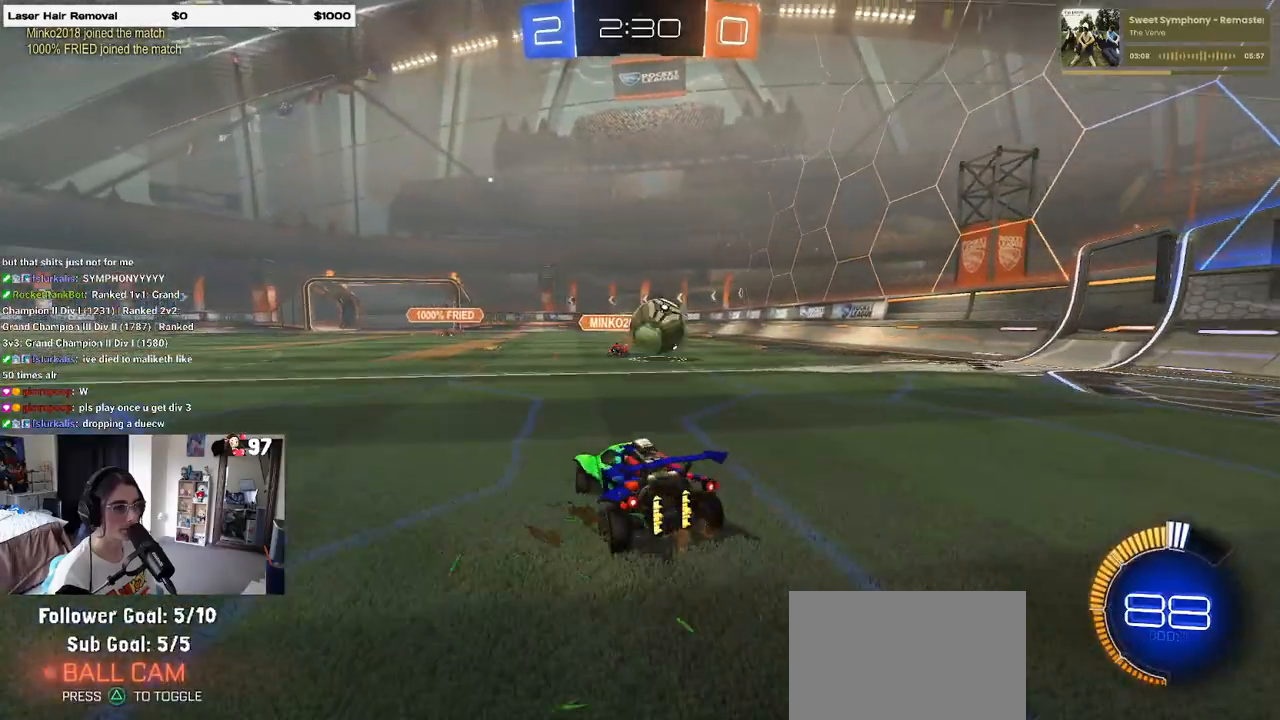
{"buttons": ["R2"], "left_stick": "right", "right_stick": "center", "events": []}